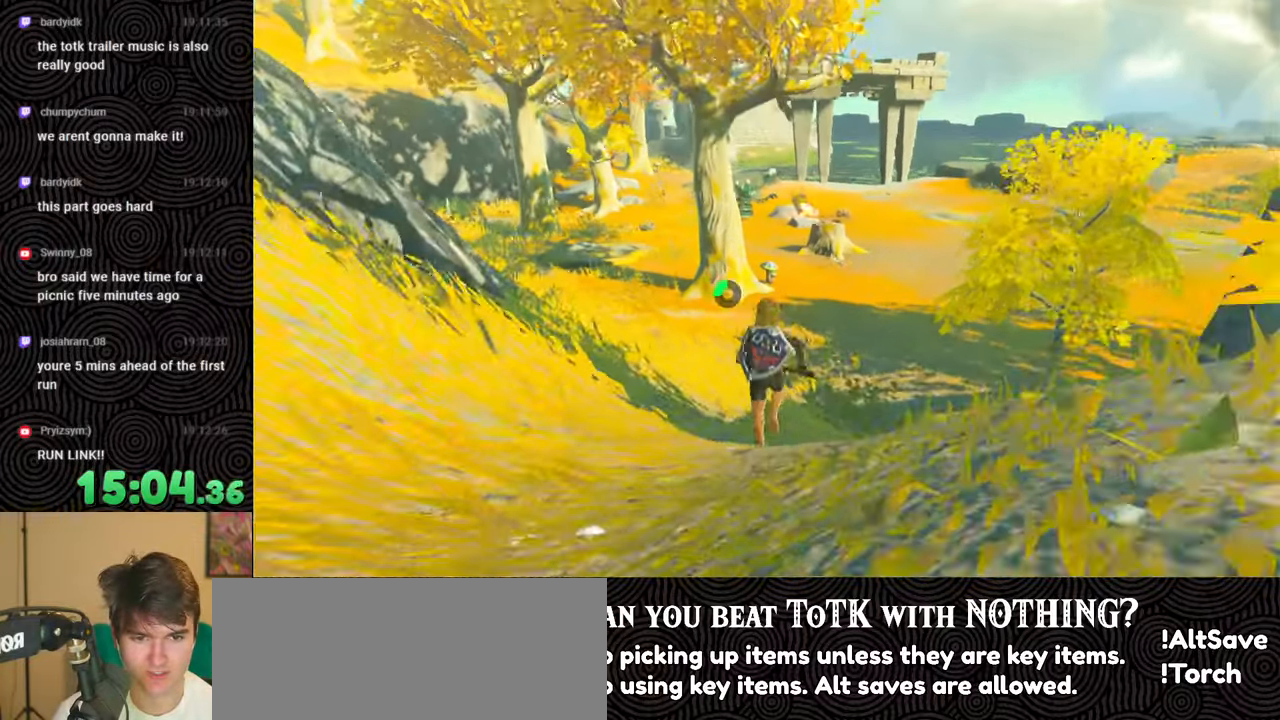
Gameplay with a controller (Nintendo layout); each line is a JSON object with the inputs held at the frame after it. "events" lists button and stick changes between this image and that frame as [ms after this image, input, new state], when the widget could be followed in between. Not read: L3 R3.
{"buttons": [], "left_stick": "up", "right_stick": "center", "events": [[350, "right_stick", "center"]]}
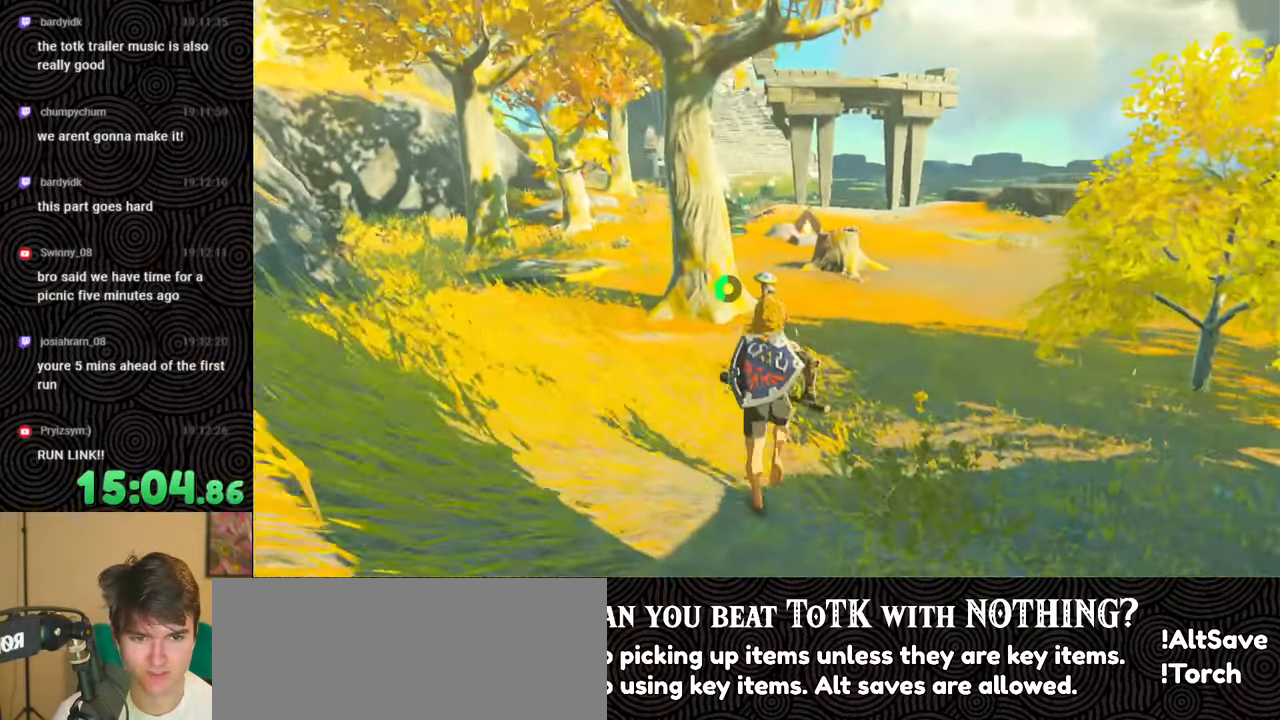
{"buttons": [], "left_stick": "up", "right_stick": "center", "events": []}
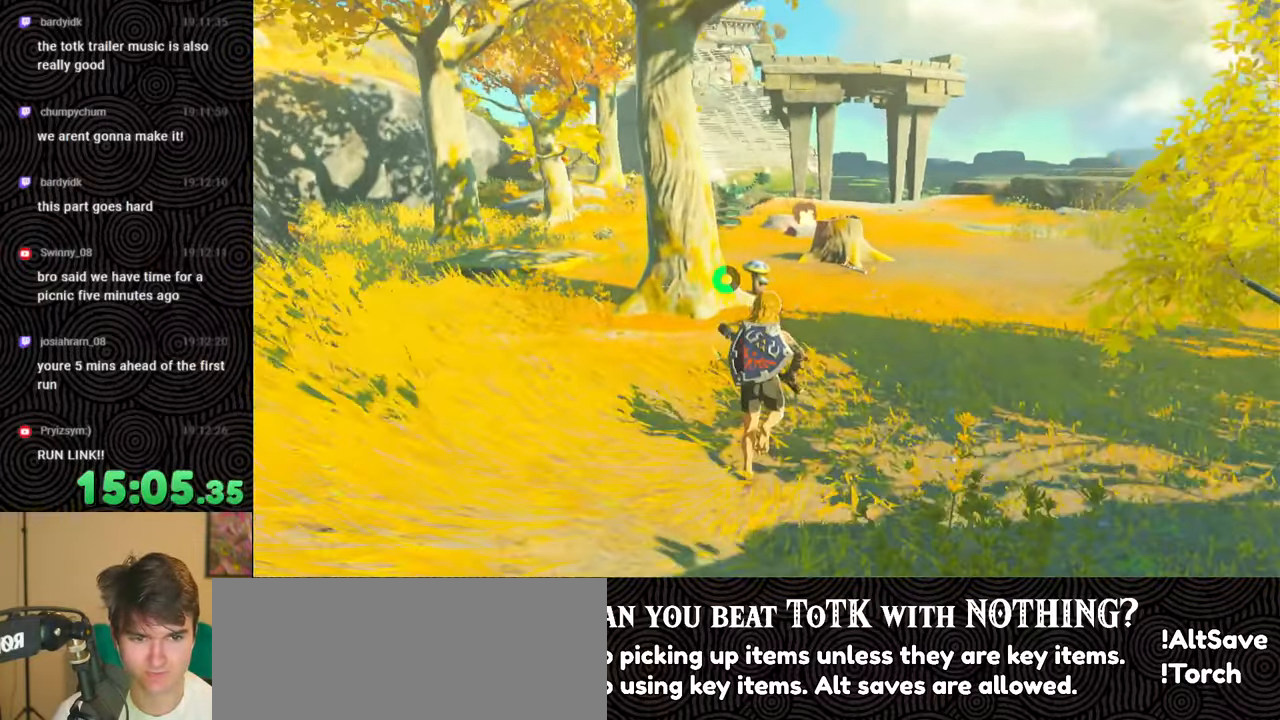
{"buttons": ["B"], "left_stick": "up", "right_stick": "center", "events": [[33, "B", "down"]]}
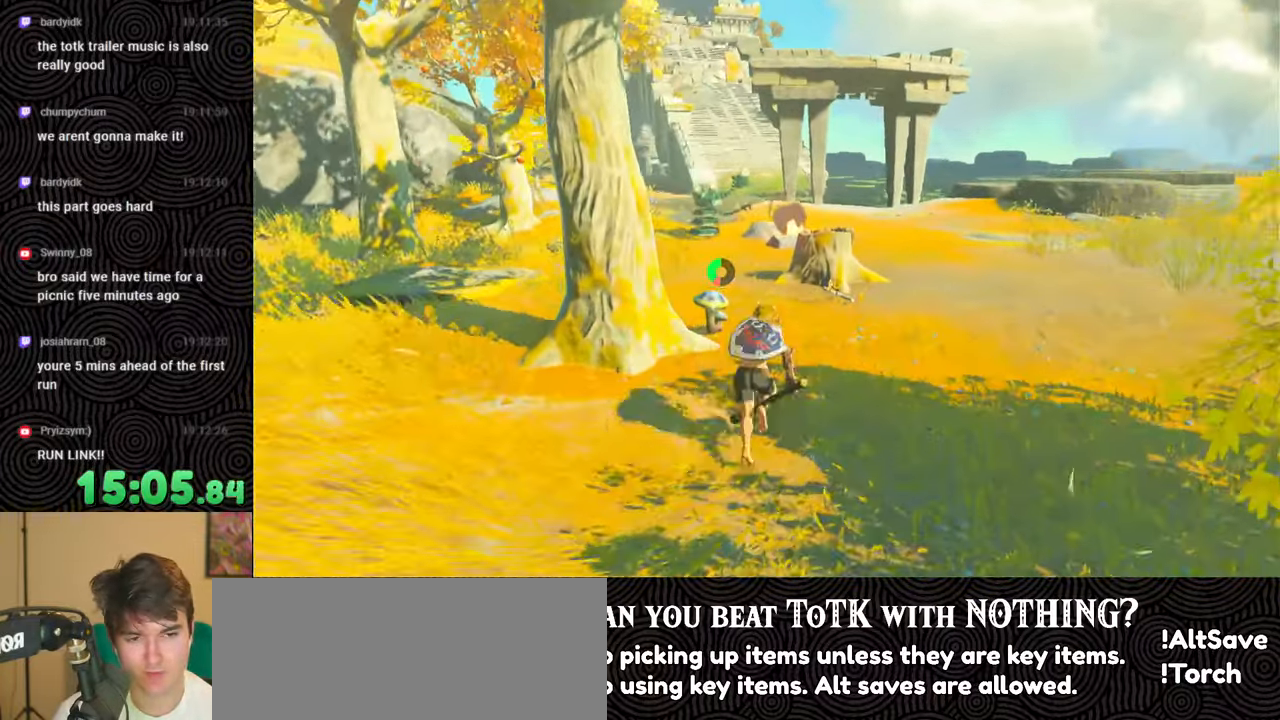
{"buttons": ["B"], "left_stick": "up", "right_stick": "center", "events": []}
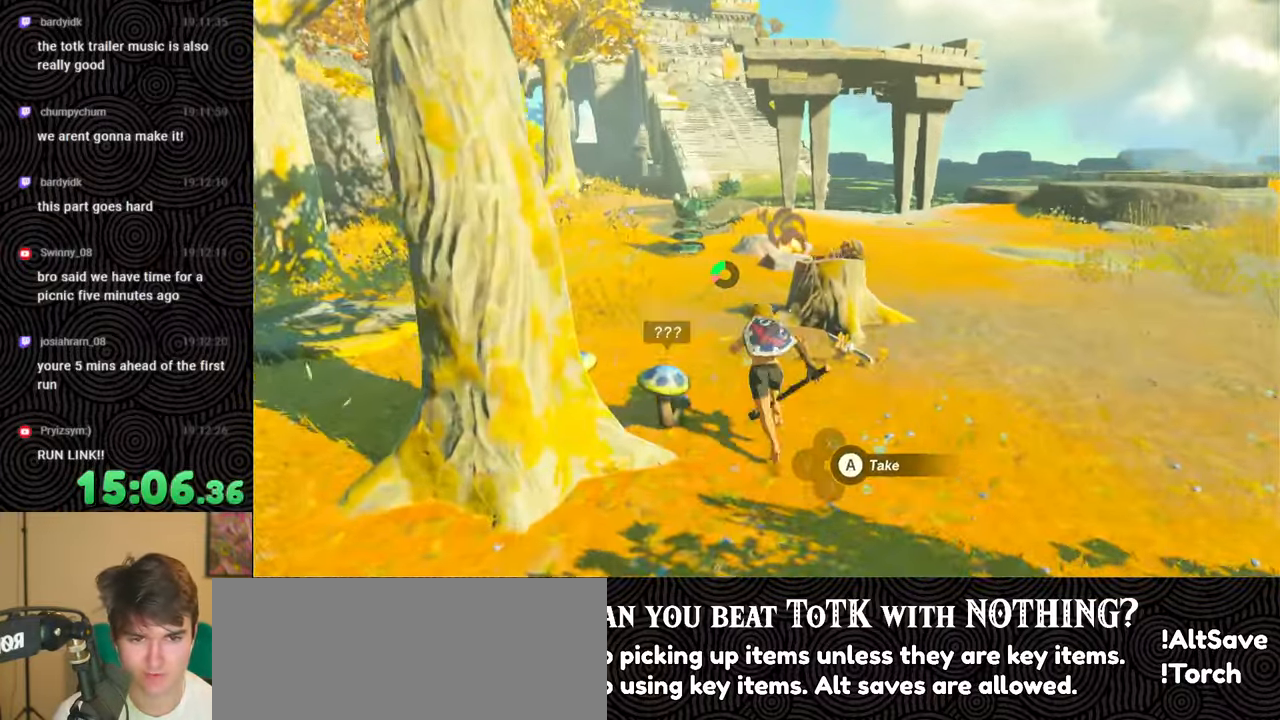
{"buttons": ["B"], "left_stick": "up", "right_stick": "center", "events": []}
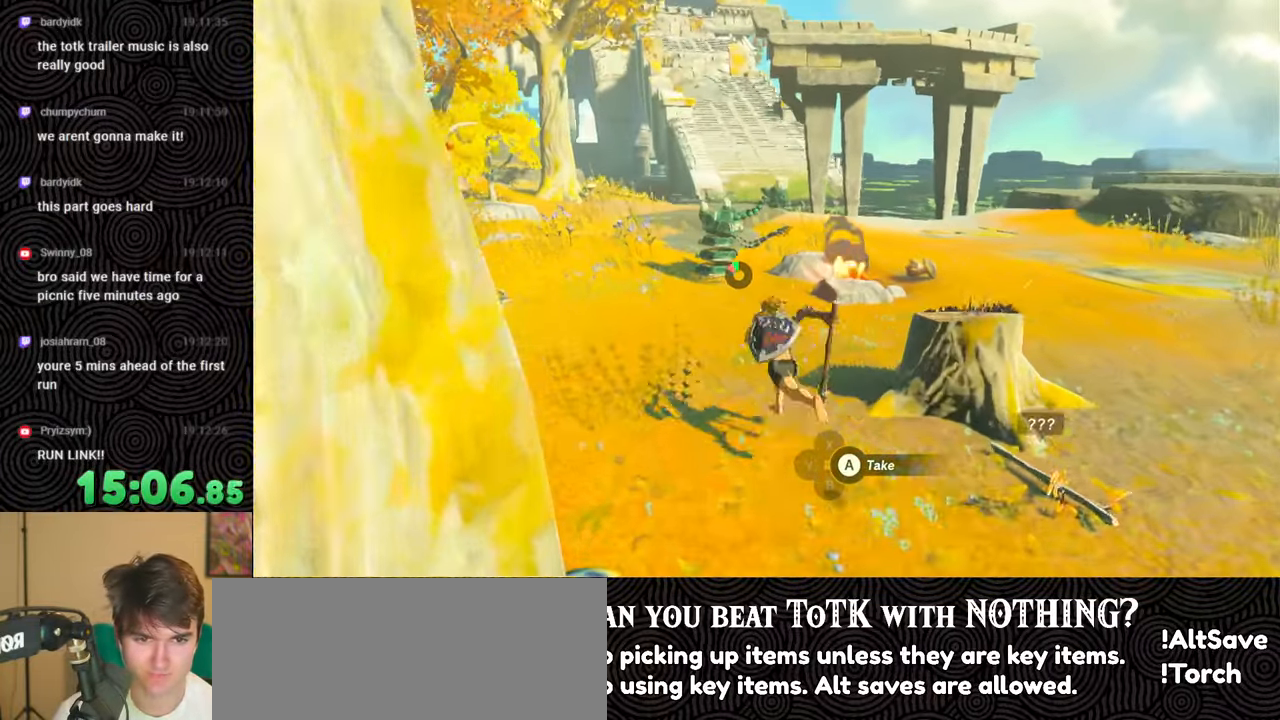
{"buttons": [], "left_stick": "up", "right_stick": "center", "events": [[233, "B", "up"]]}
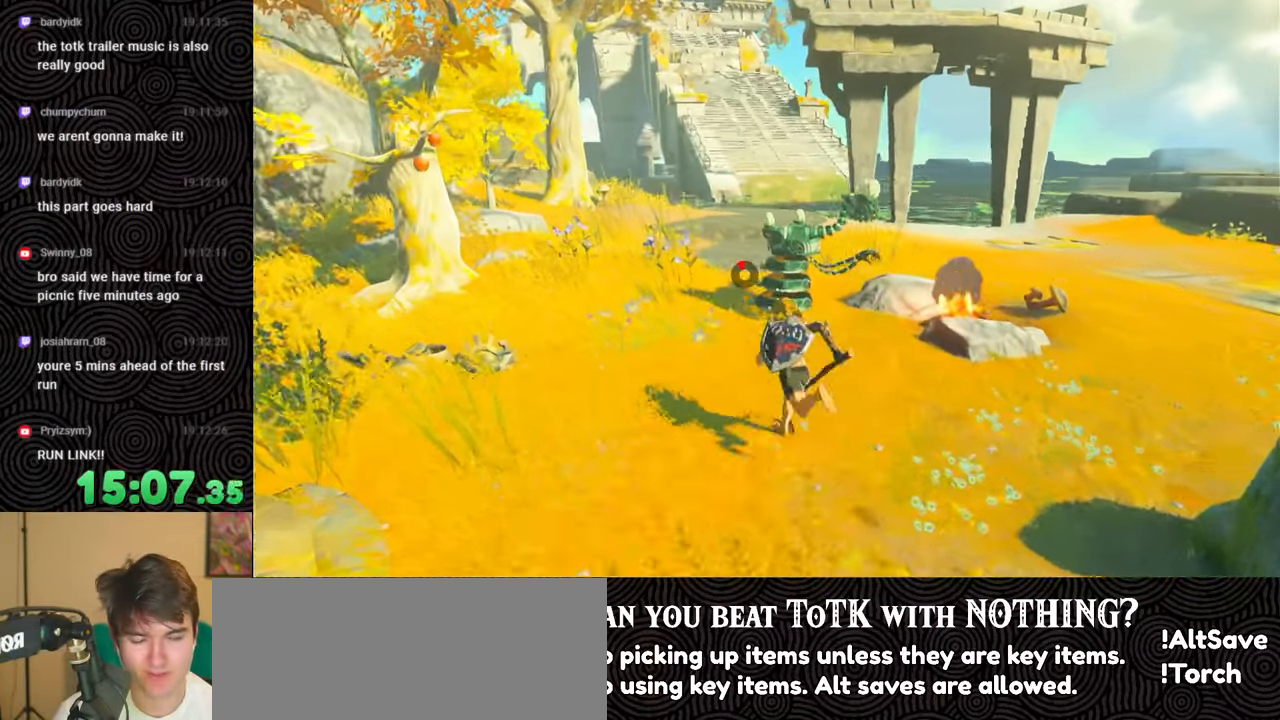
{"buttons": [], "left_stick": "up", "right_stick": "center", "events": []}
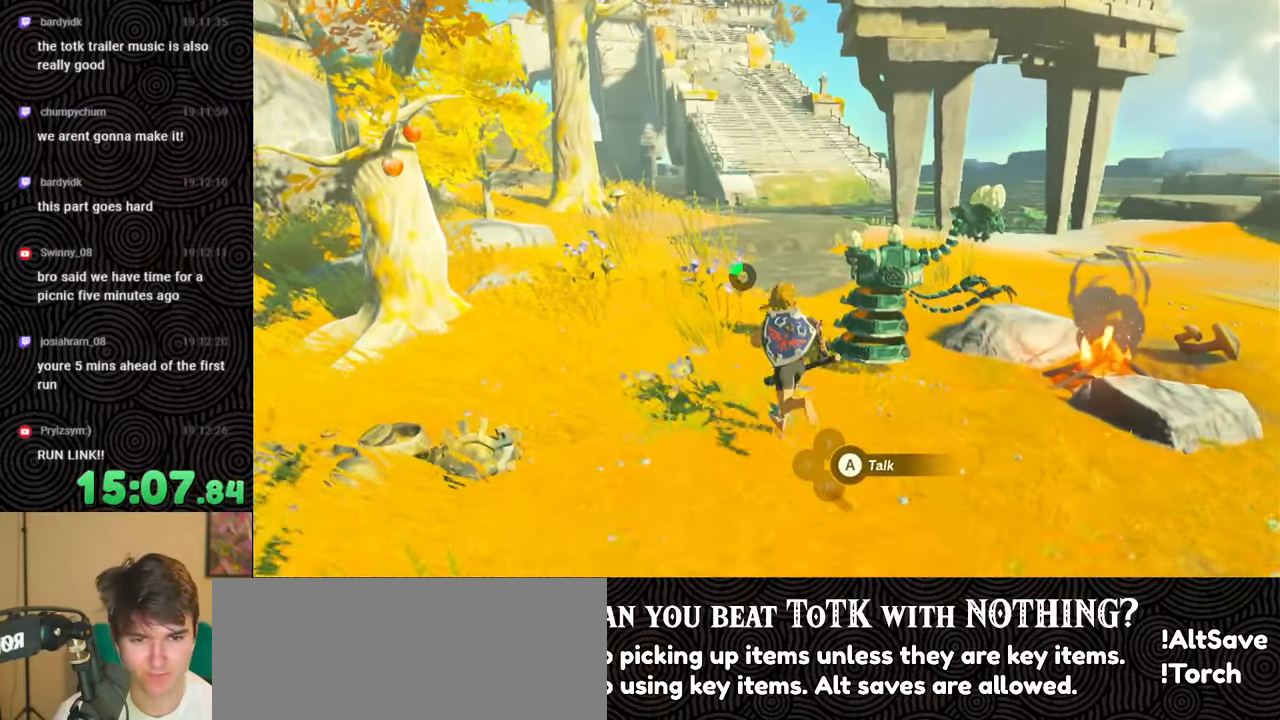
{"buttons": [], "left_stick": "up", "right_stick": "center", "events": []}
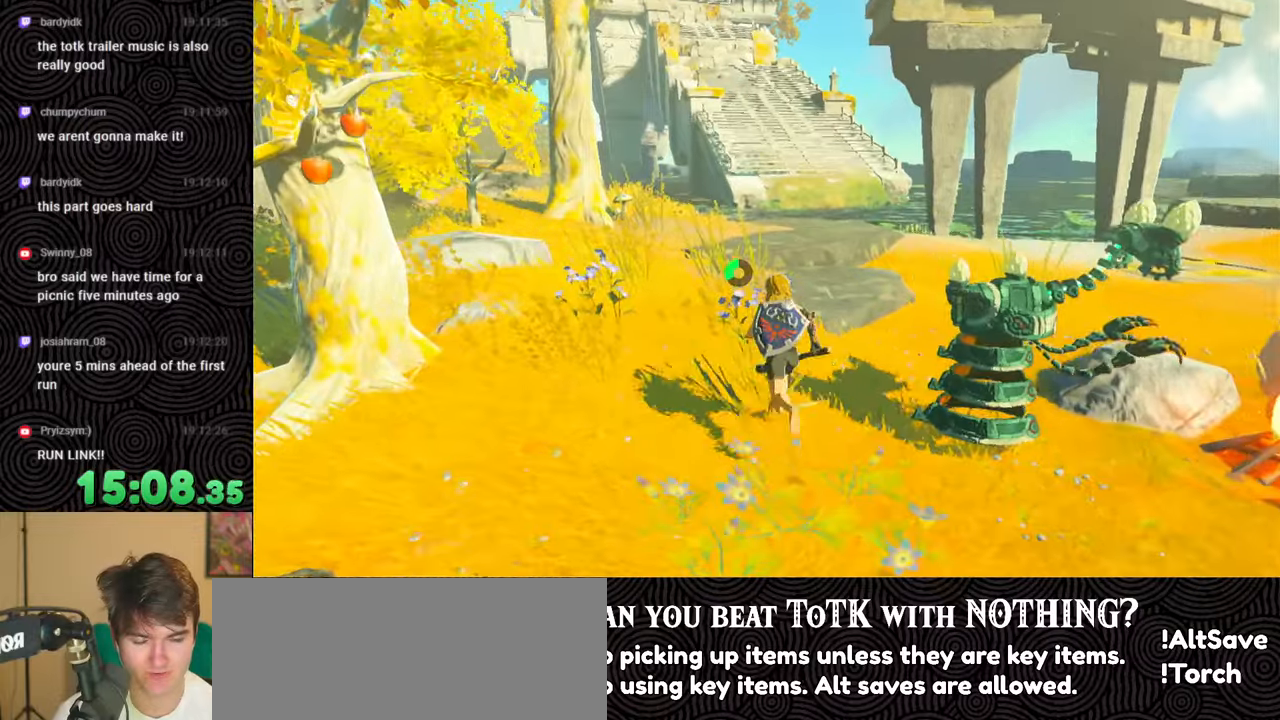
{"buttons": [], "left_stick": "up", "right_stick": "center", "events": []}
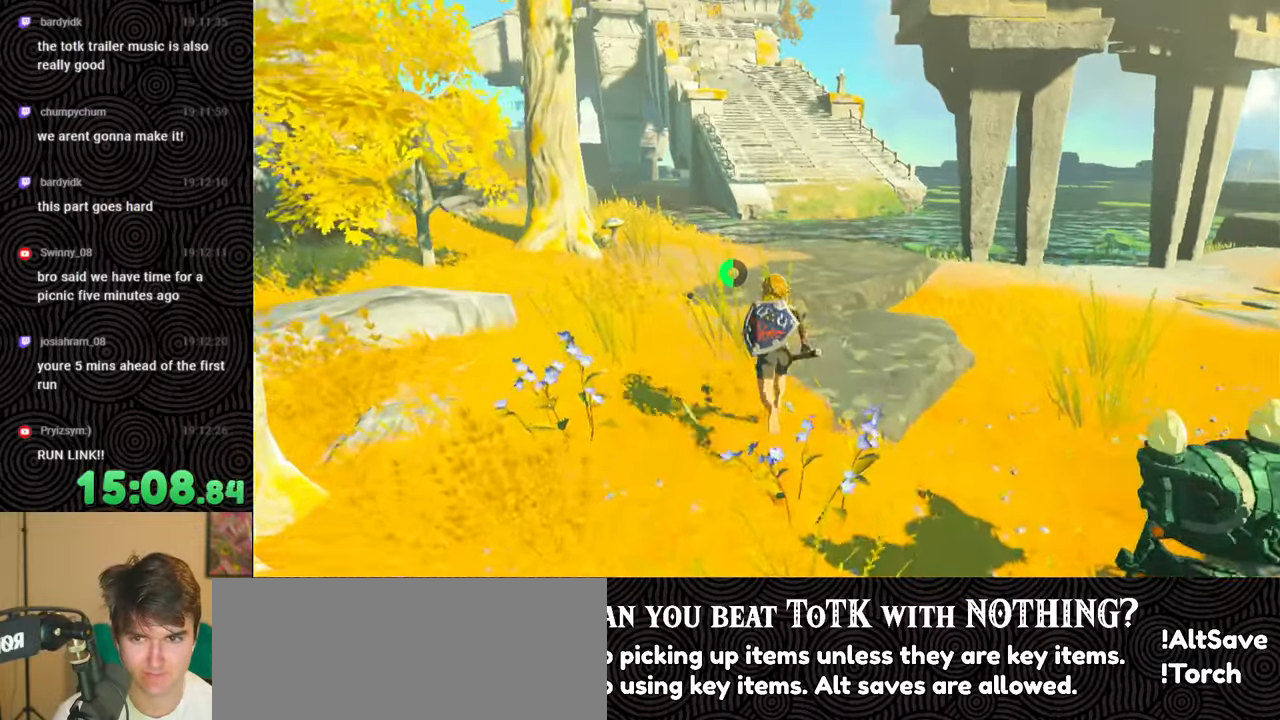
{"buttons": [], "left_stick": "up", "right_stick": "center", "events": []}
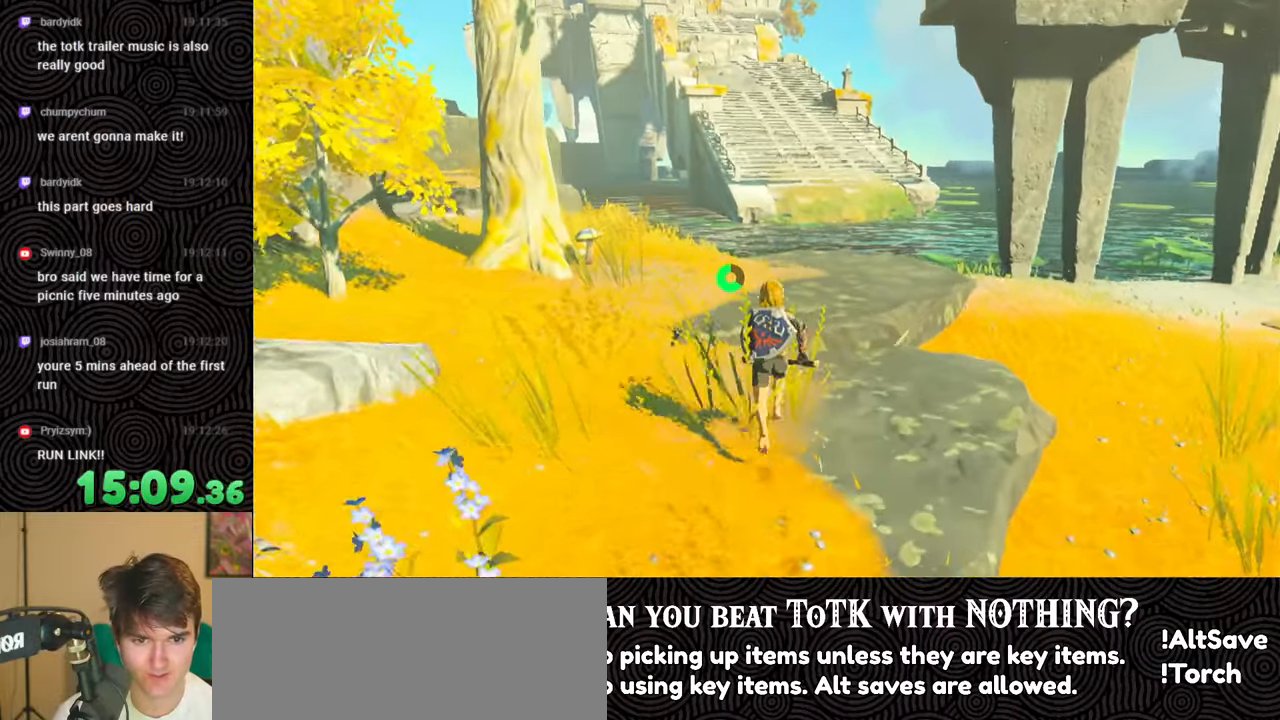
{"buttons": [], "left_stick": "up", "right_stick": "center", "events": []}
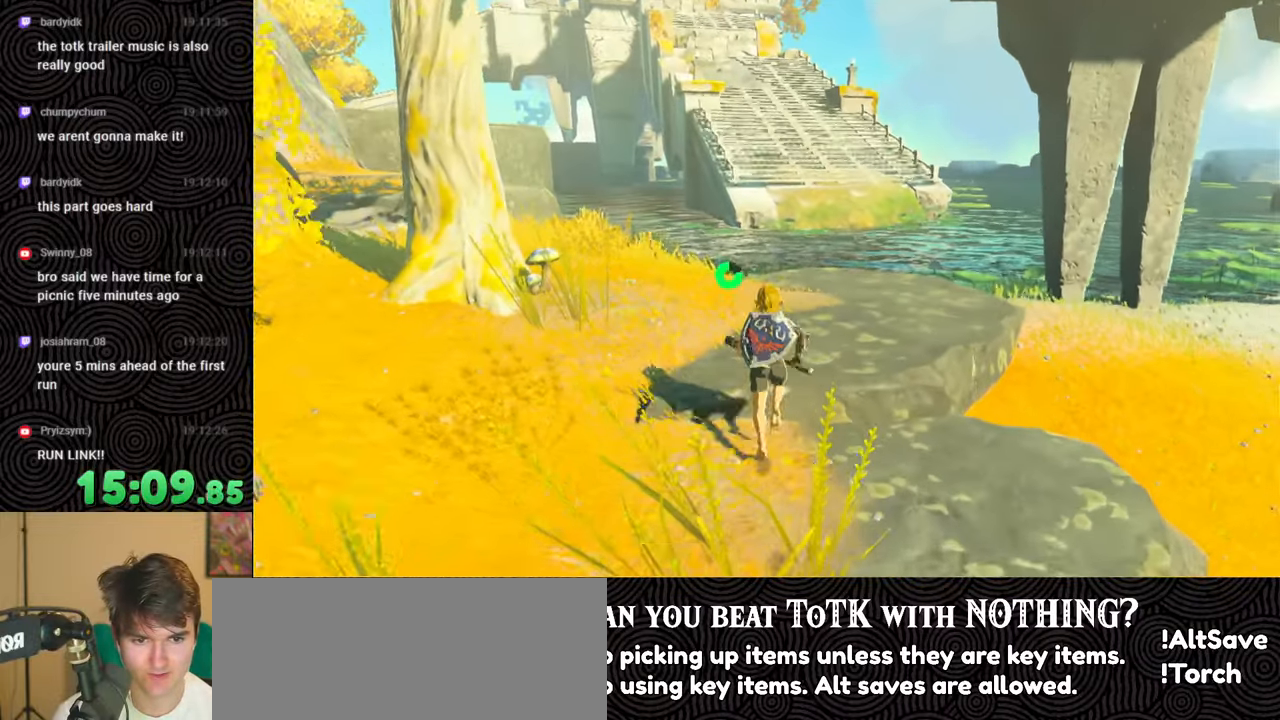
{"buttons": [], "left_stick": "up", "right_stick": "down", "events": [[283, "right_stick", "down"]]}
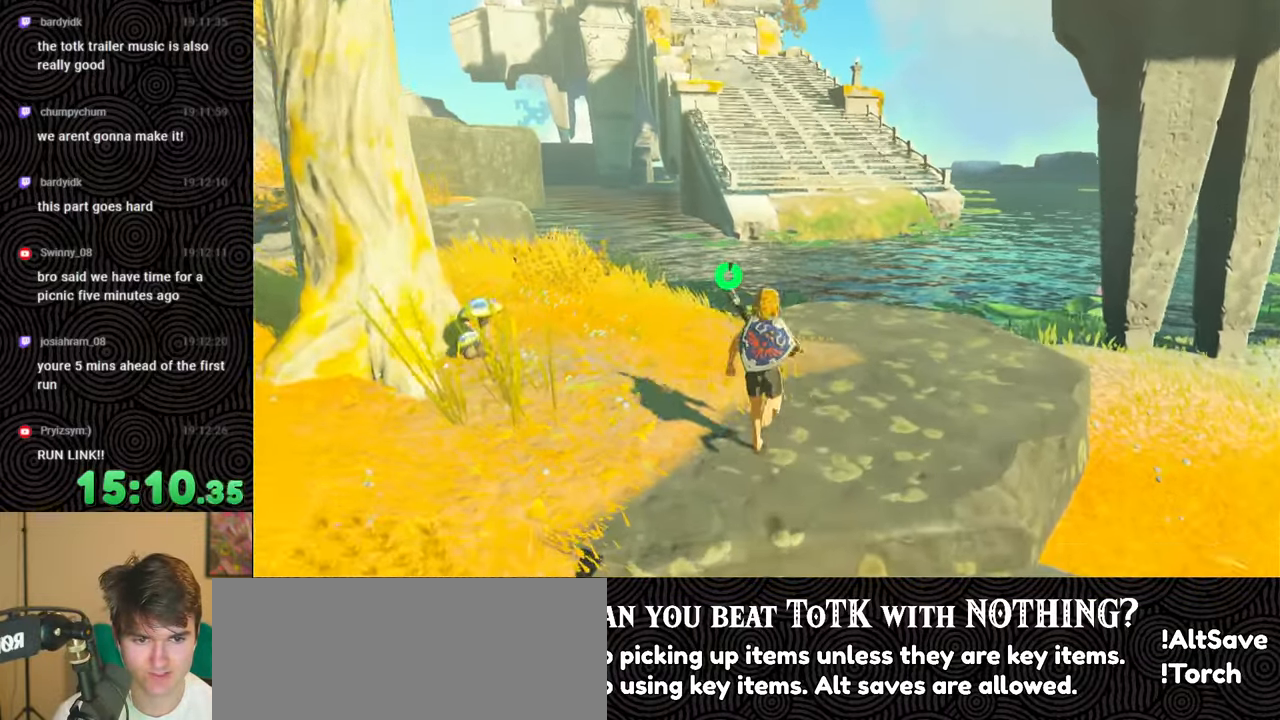
{"buttons": ["B"], "left_stick": "up", "right_stick": "down", "events": [[500, "B", "down"]]}
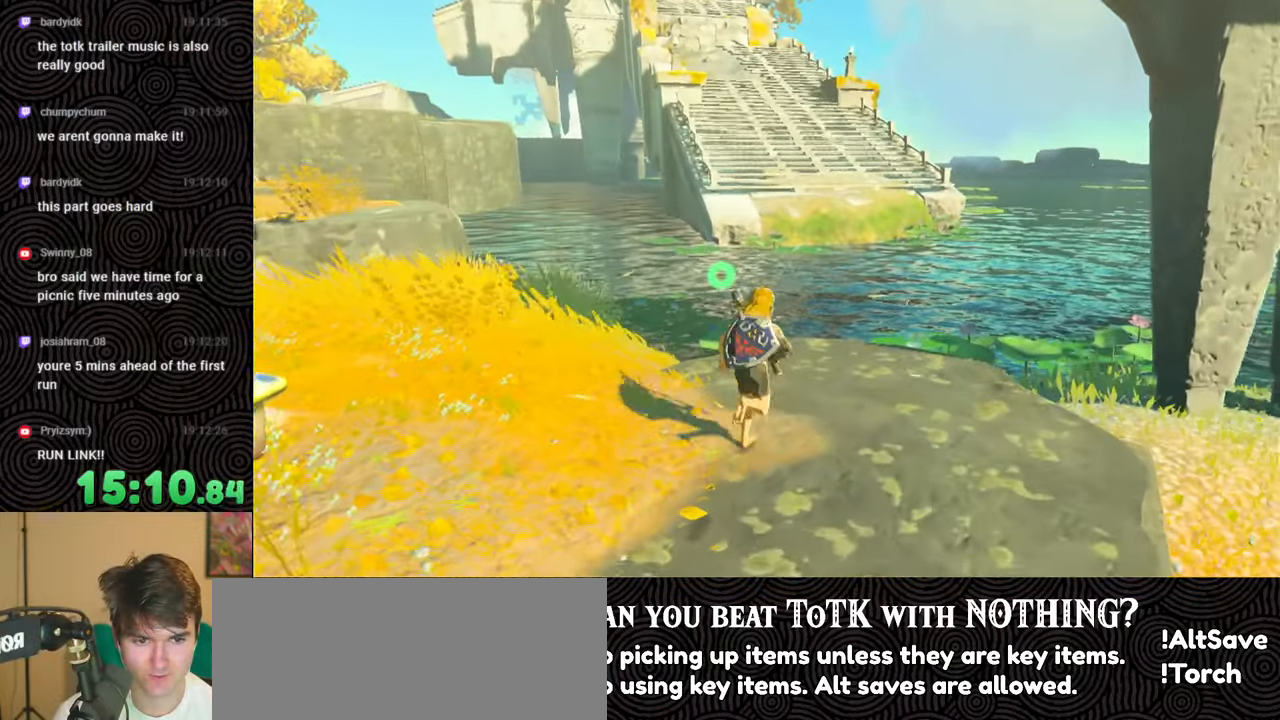
{"buttons": ["X"], "left_stick": "up", "right_stick": "center", "events": [[400, "B", "up"], [450, "right_stick", "center"], [500, "X", "down"]]}
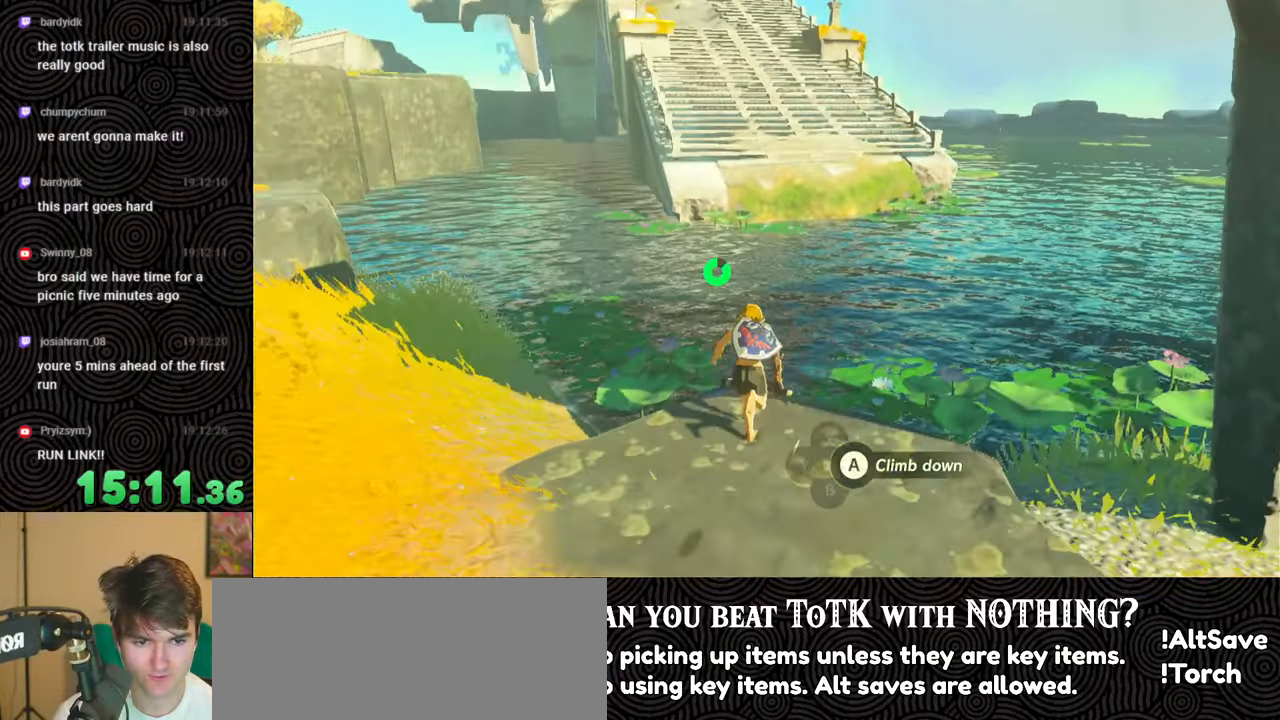
{"buttons": [], "left_stick": "up", "right_stick": "center", "events": [[133, "X", "up"]]}
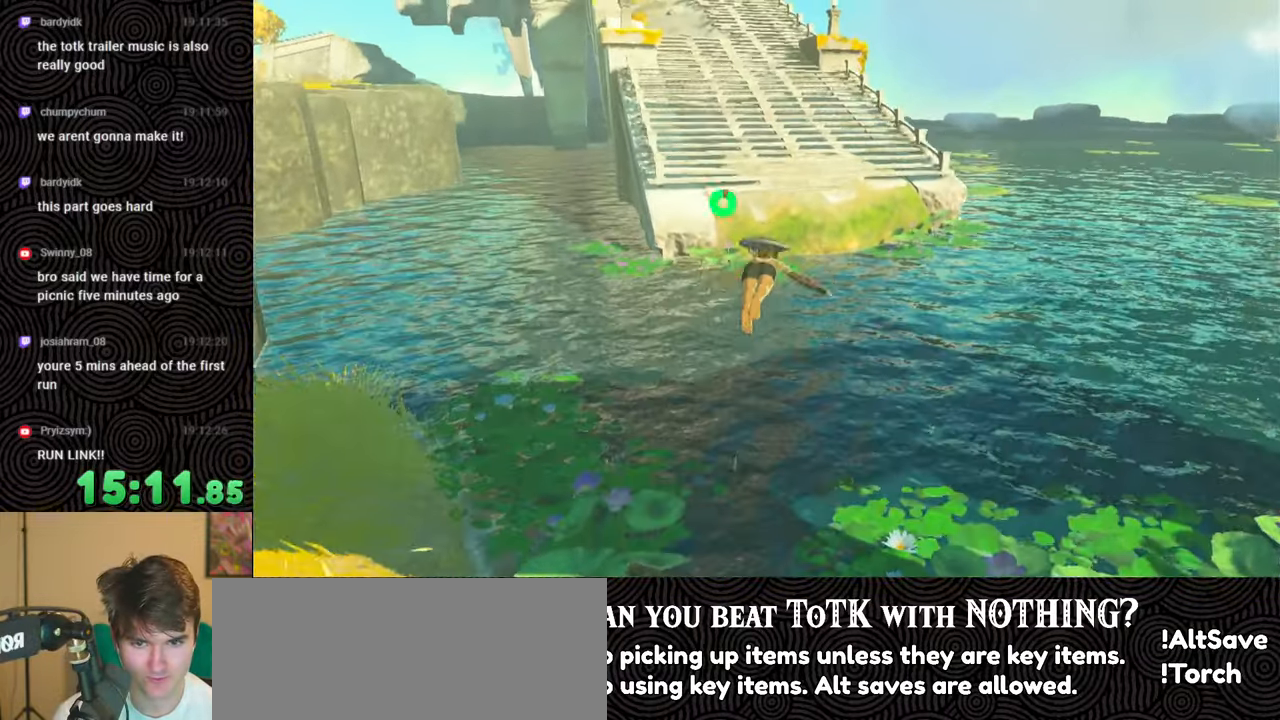
{"buttons": [], "left_stick": "up", "right_stick": "center", "events": [[66, "X", "down"], [166, "X", "up"], [233, "X", "down"], [366, "X", "up"], [400, "X", "down"], [500, "X", "up"]]}
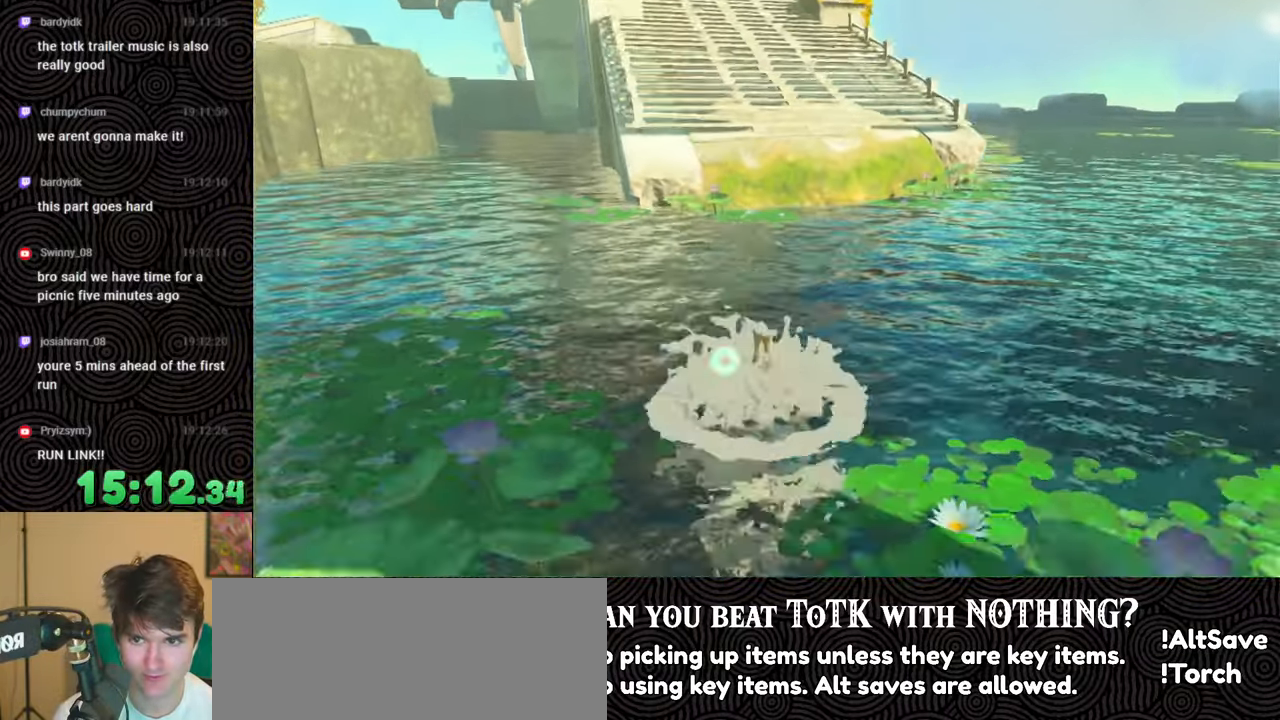
{"buttons": [], "left_stick": "up", "right_stick": "center", "events": [[66, "X", "down"], [150, "X", "up"], [216, "X", "down"], [300, "X", "up"], [383, "X", "down"], [466, "X", "up"]]}
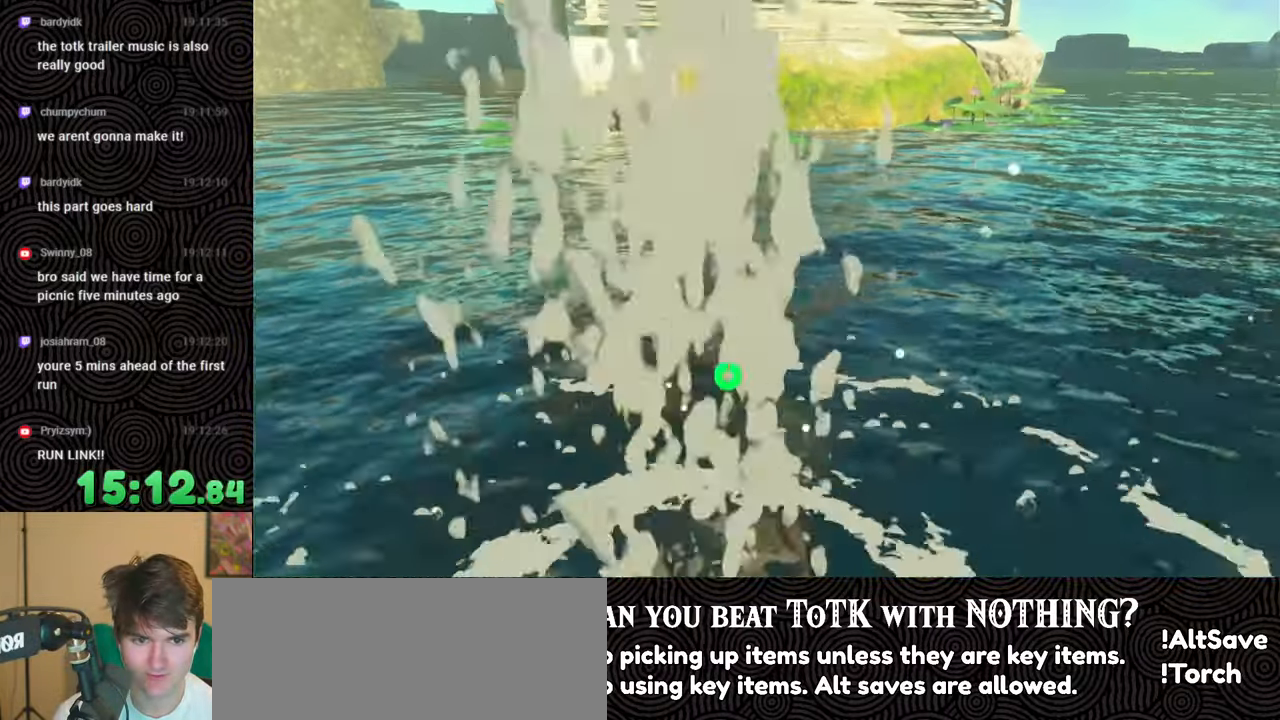
{"buttons": ["X"], "left_stick": "up", "right_stick": "up", "events": [[16, "X", "down"], [100, "X", "up"], [183, "X", "down"], [283, "X", "up"], [333, "X", "down"], [366, "right_stick", "up"], [416, "X", "up"], [483, "X", "down"]]}
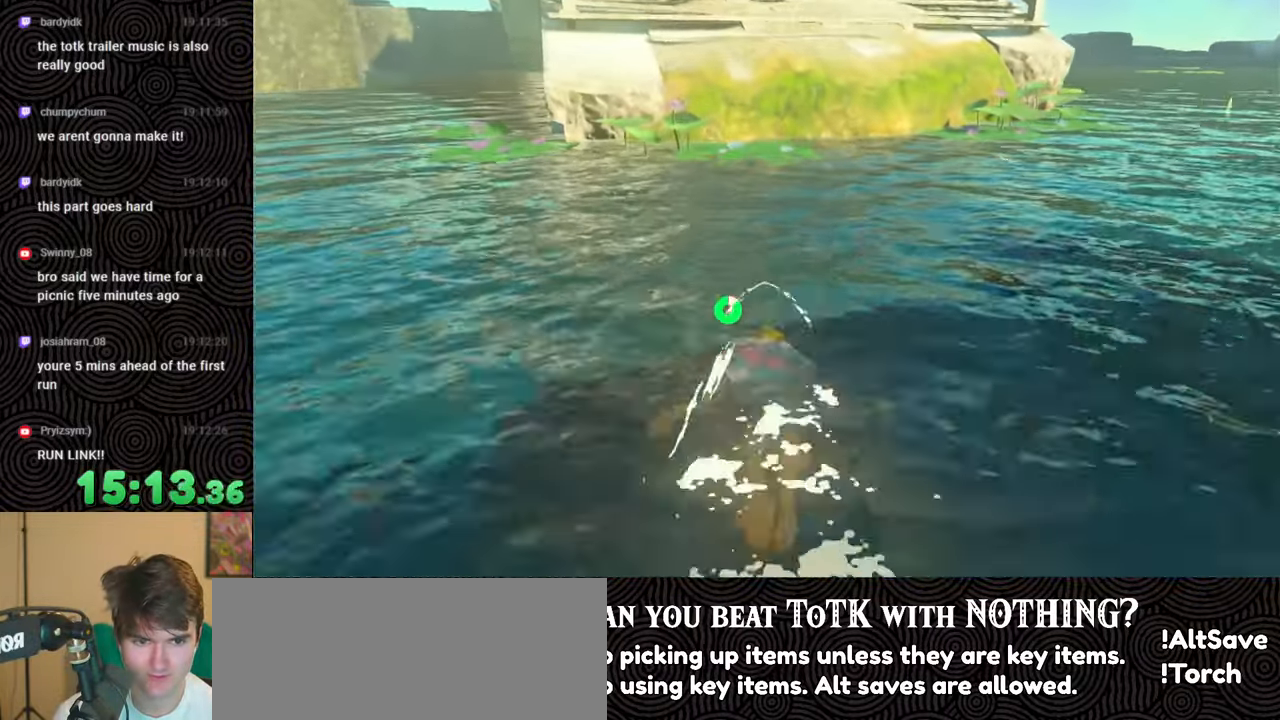
{"buttons": ["X"], "left_stick": "up", "right_stick": "up", "events": [[83, "X", "up"], [150, "X", "down"], [250, "X", "up"], [333, "X", "down"], [383, "X", "up"], [466, "X", "down"]]}
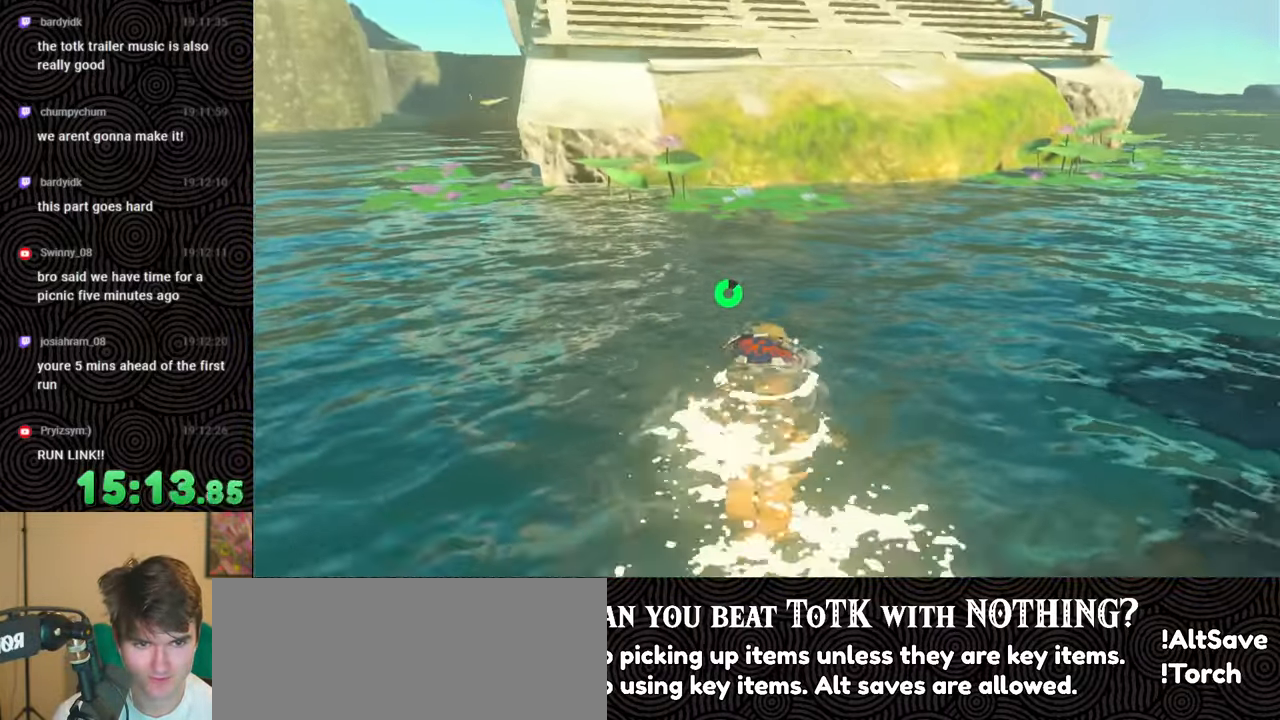
{"buttons": ["X"], "left_stick": "up", "right_stick": "center", "events": [[33, "X", "up"], [100, "right_stick", "center"], [133, "X", "down"], [200, "X", "up"], [250, "X", "down"]]}
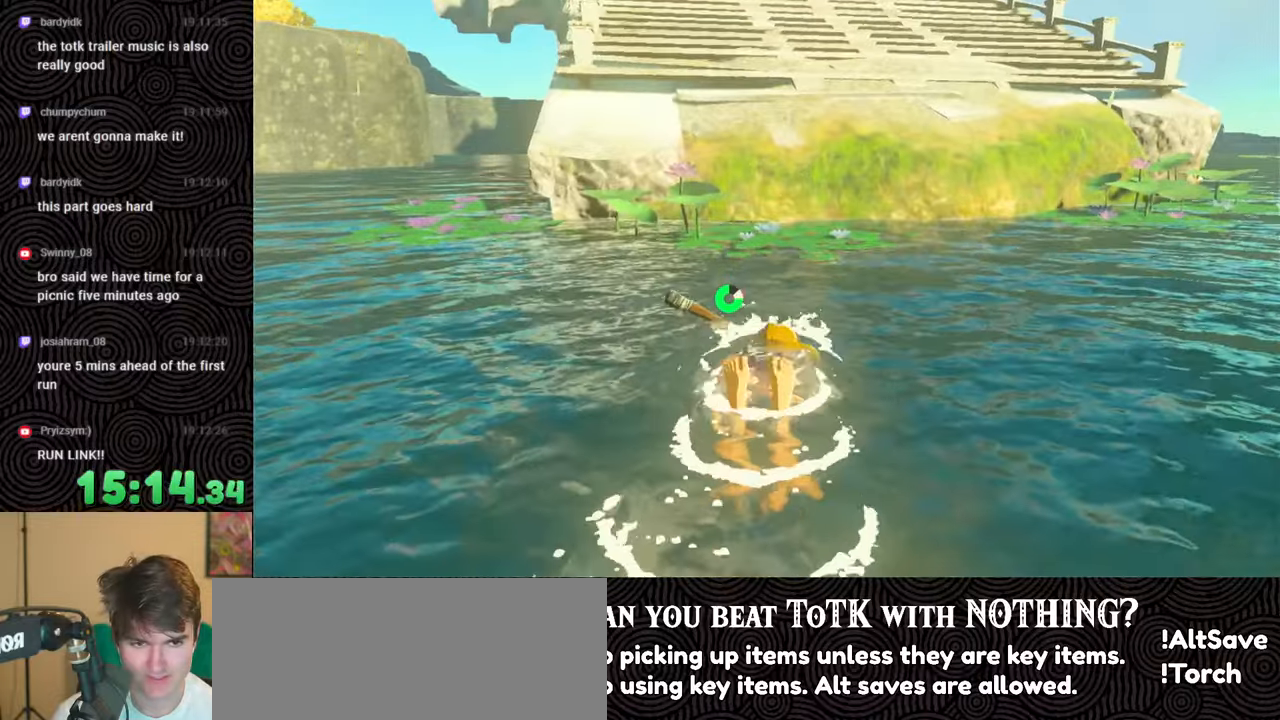
{"buttons": ["X"], "left_stick": "up", "right_stick": "center", "events": [[200, "X", "up"], [266, "X", "down"], [366, "X", "up"], [433, "X", "down"]]}
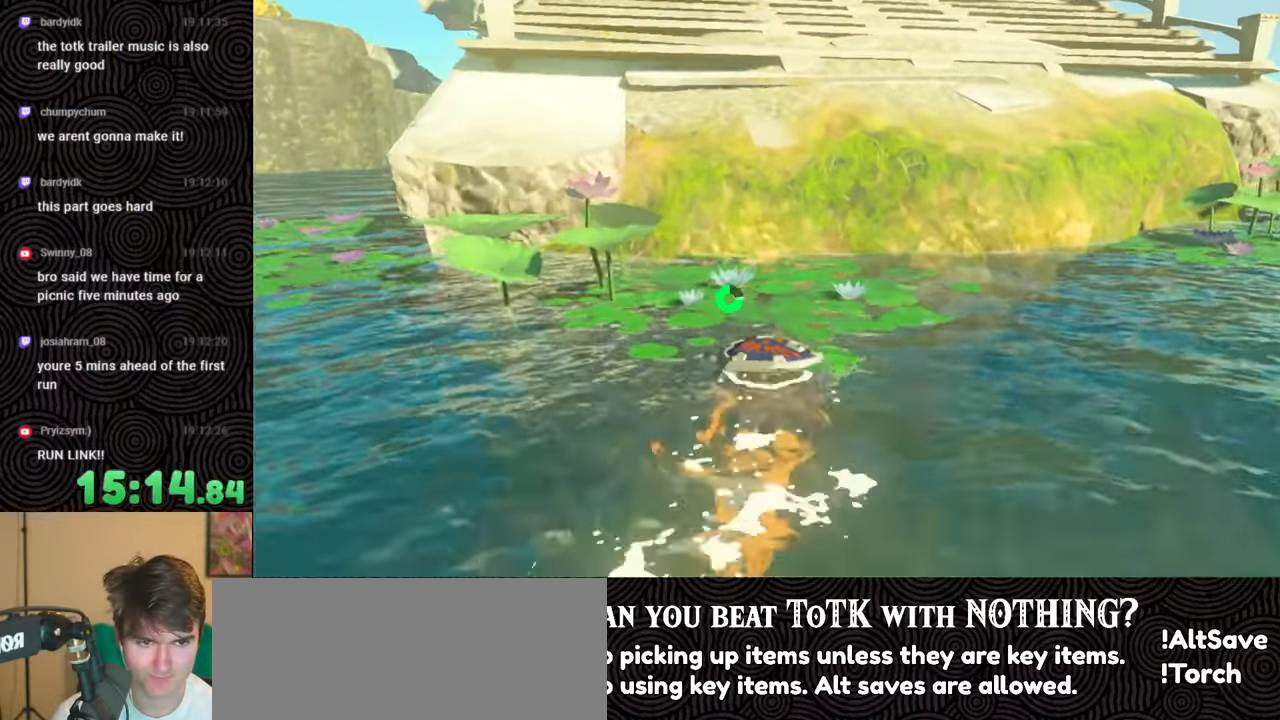
{"buttons": [], "left_stick": "up", "right_stick": "center", "events": [[50, "X", "up"], [116, "X", "down"], [116, "right_stick", "up-right"], [200, "right_stick", "center"], [216, "X", "up"], [283, "X", "down"], [400, "X", "up"]]}
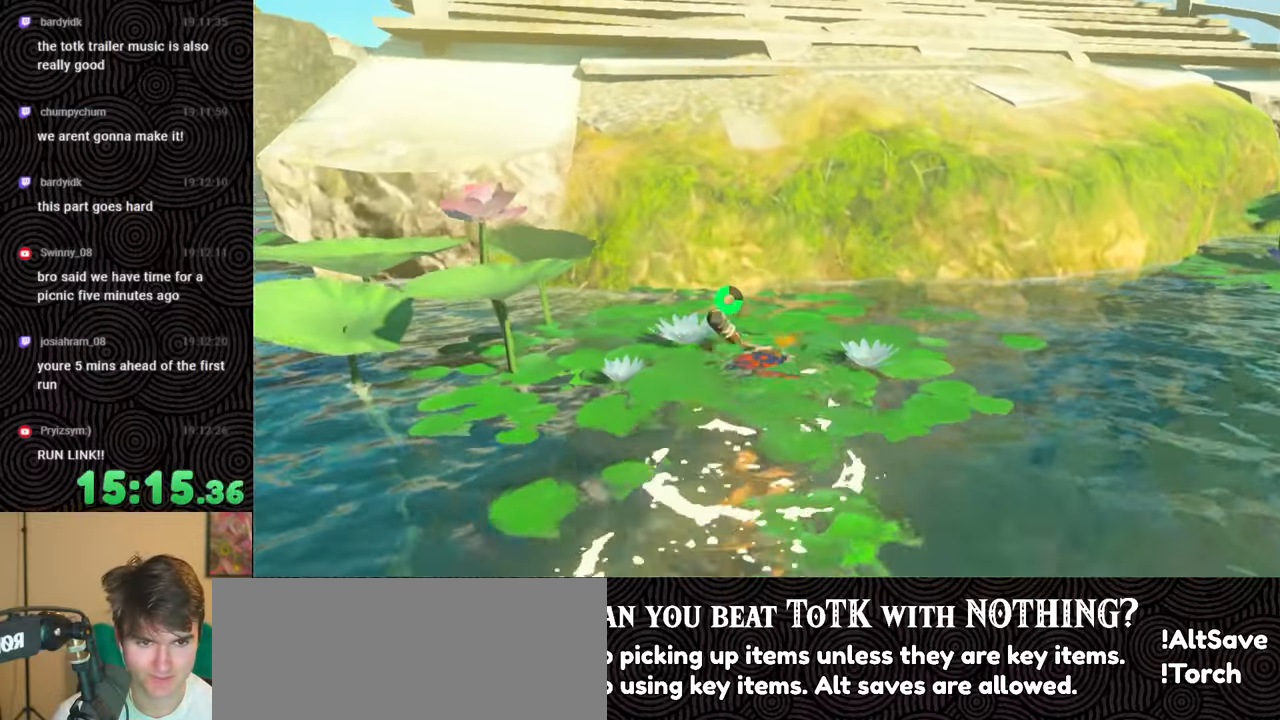
{"buttons": [], "left_stick": "up", "right_stick": "center", "events": [[16, "X", "down"], [66, "X", "up"], [100, "X", "down"], [250, "X", "up"]]}
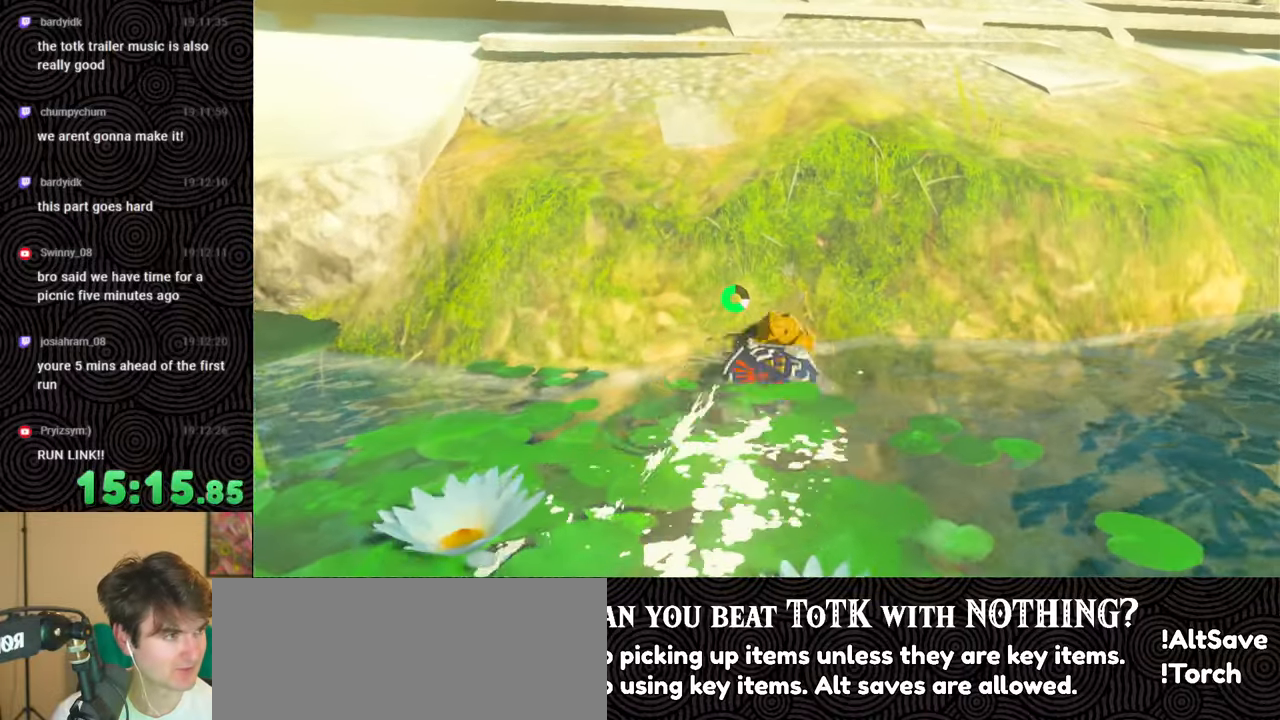
{"buttons": [], "left_stick": "up", "right_stick": "center", "events": []}
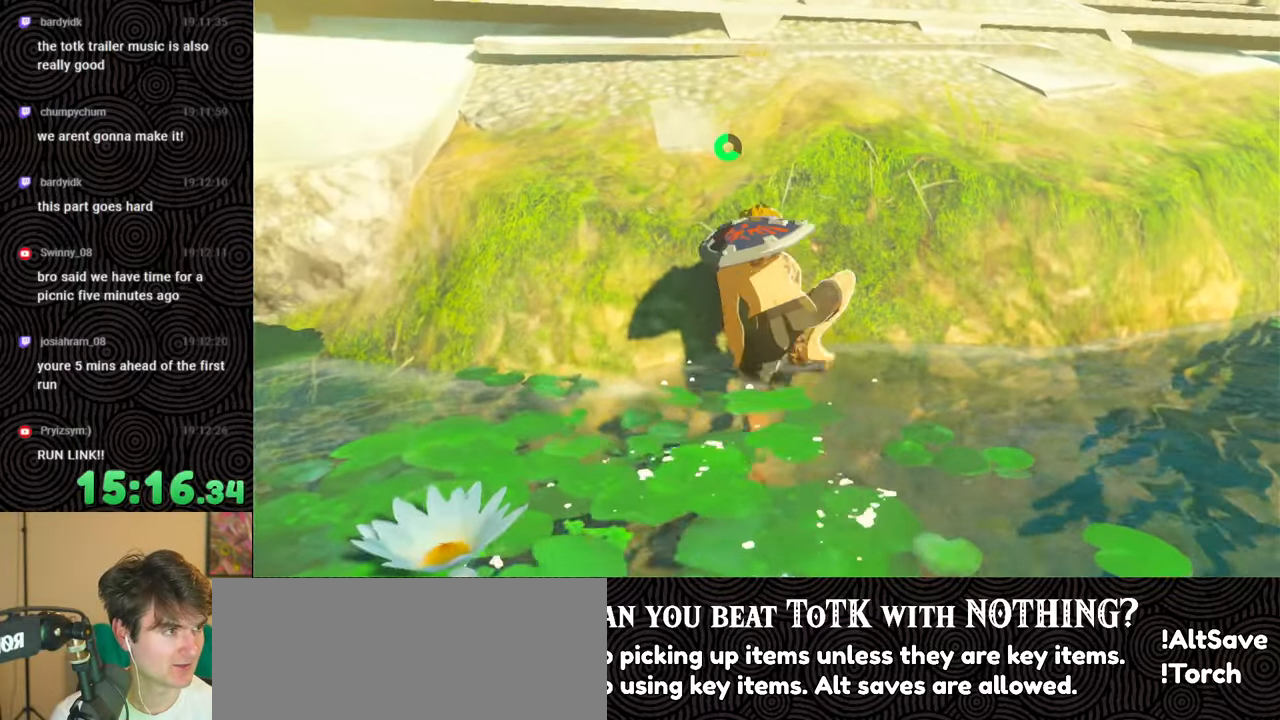
{"buttons": [], "left_stick": "up", "right_stick": "up", "events": [[283, "right_stick", "up"]]}
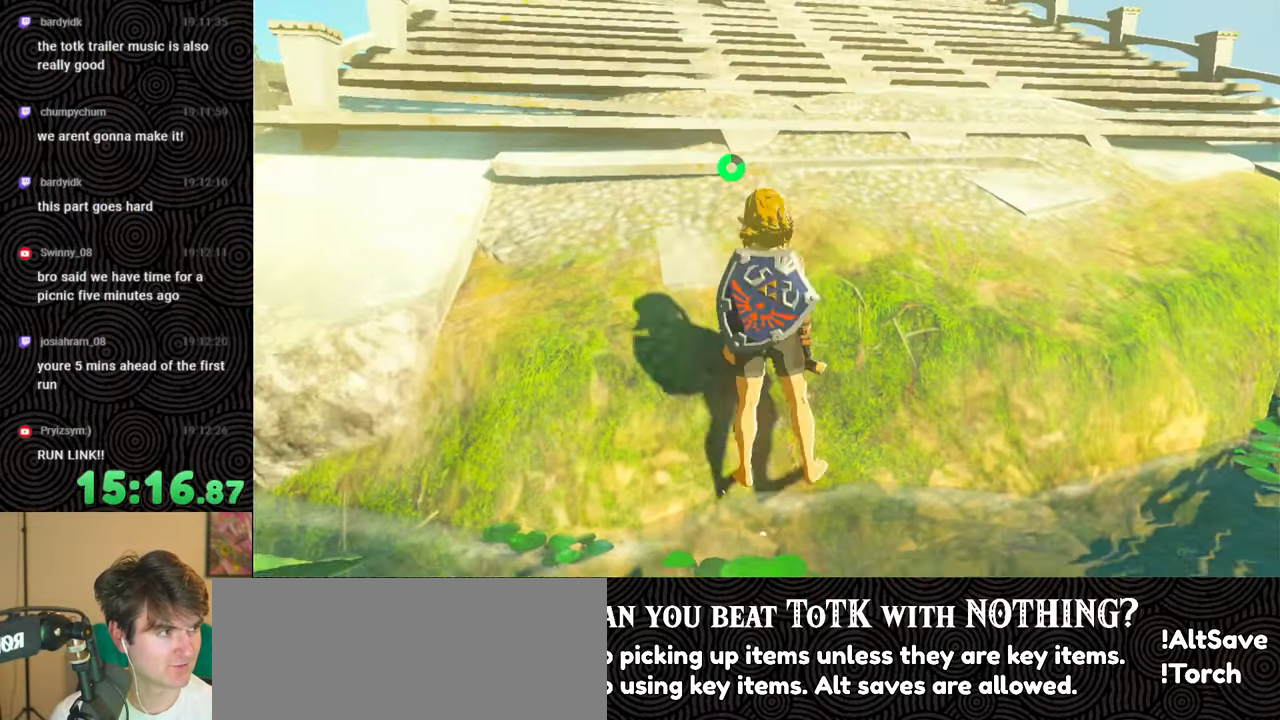
{"buttons": [], "left_stick": "up", "right_stick": "up", "events": [[33, "right_stick", "center"], [283, "right_stick", "up"]]}
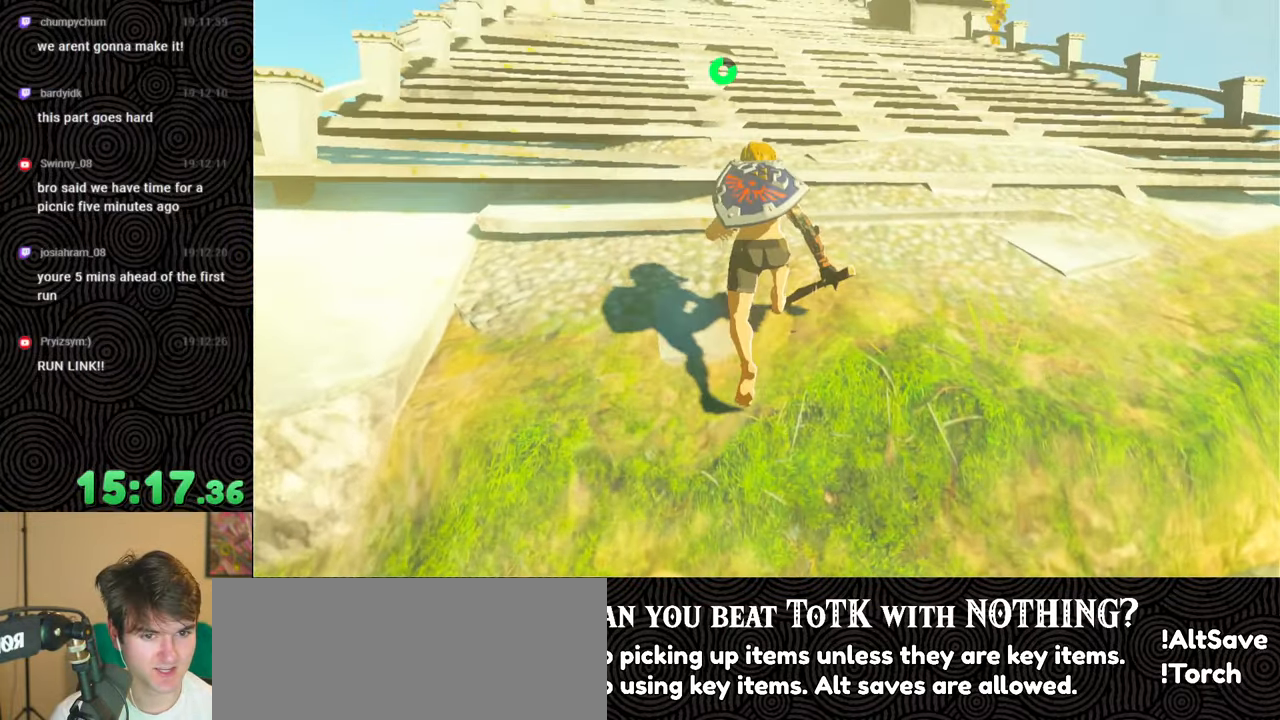
{"buttons": ["B"], "left_stick": "up", "right_stick": "up-left", "events": [[416, "B", "down"], [466, "right_stick", "up-left"]]}
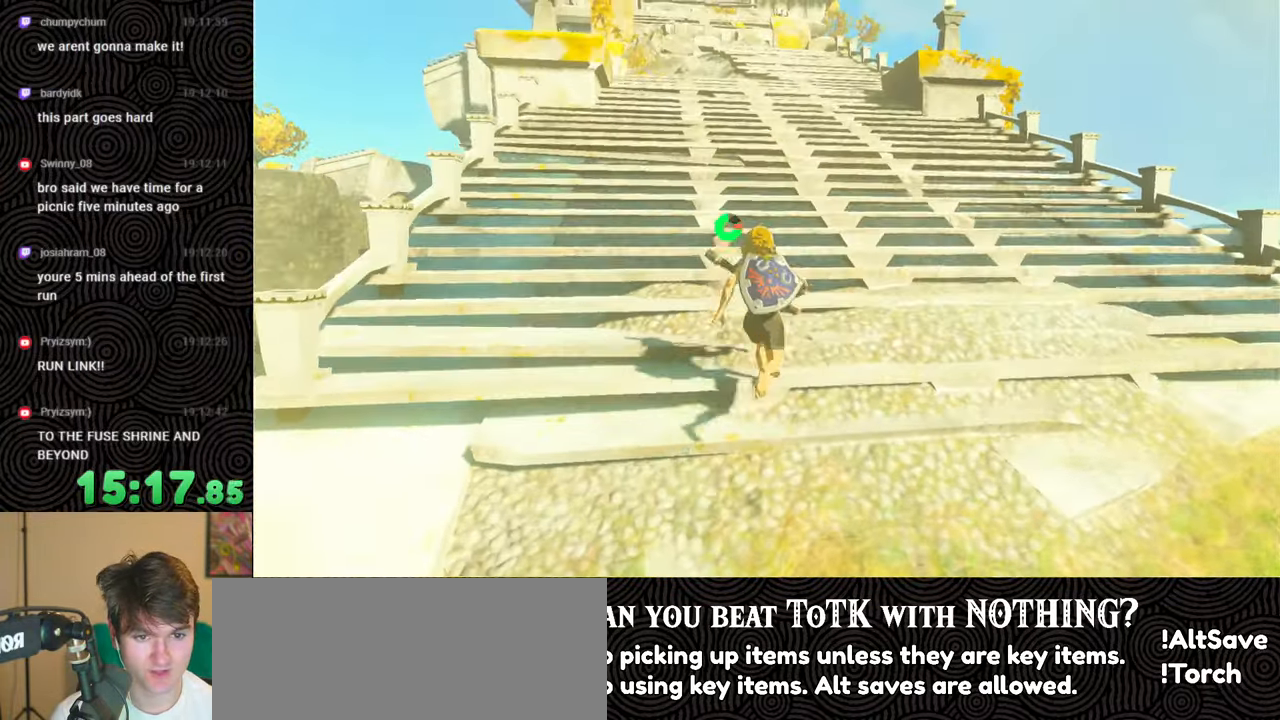
{"buttons": ["B"], "left_stick": "up", "right_stick": "center", "events": [[333, "right_stick", "center"]]}
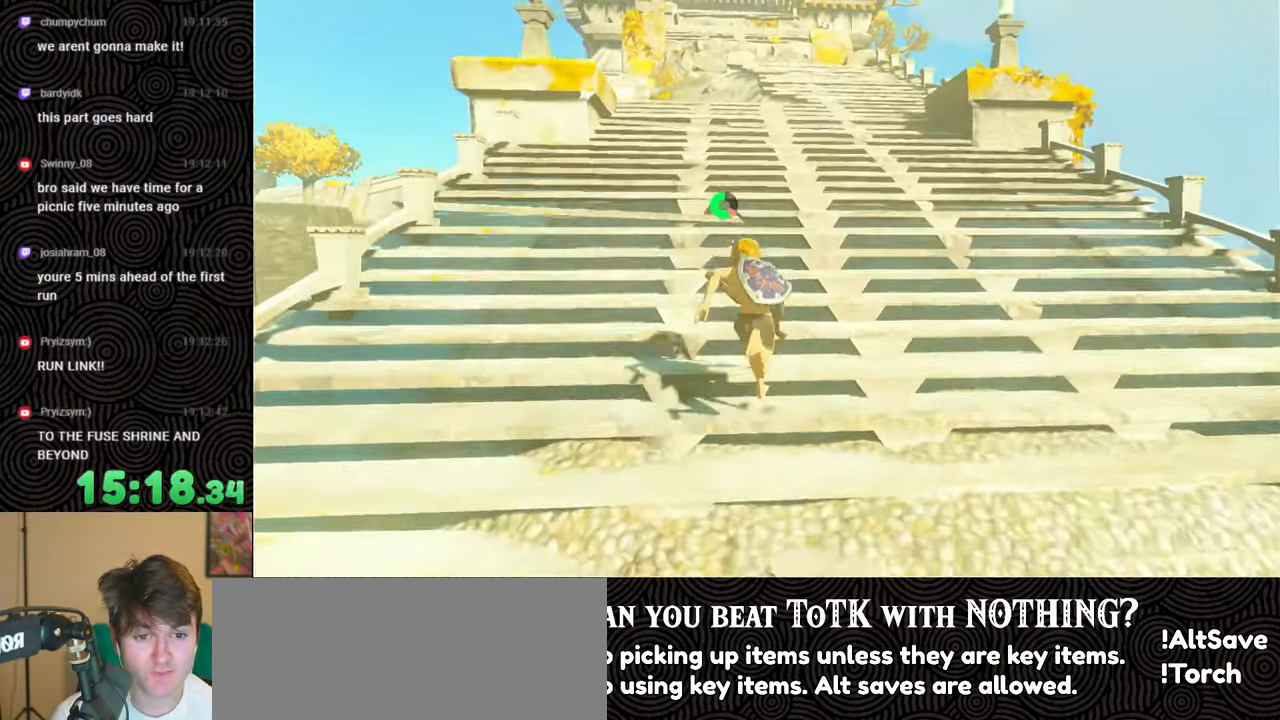
{"buttons": ["B"], "left_stick": "up", "right_stick": "center", "events": []}